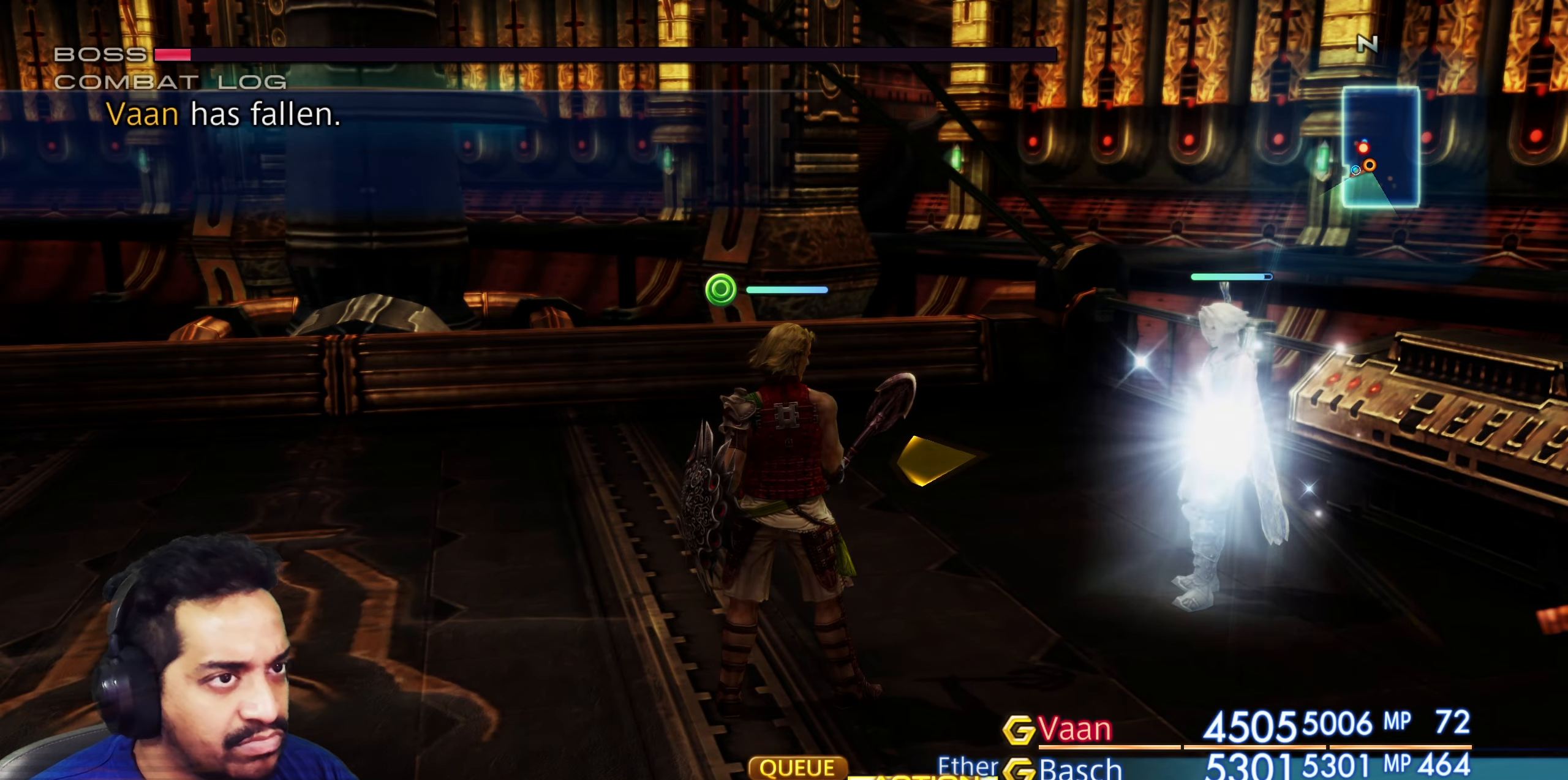
Gameplay with a controller (PlayStation layout); each line is a JSON object with the inputs held at the frame after it. "events" lists button and stick changes between this image and that frame as [ms after this image, input, new state], when the widget could be followed in between. Not read: L3 R2 R3.
{"buttons": [], "left_stick": "up-right", "right_stick": "right", "events": [[217, "left_stick", "right"], [467, "left_stick", "up-right"]]}
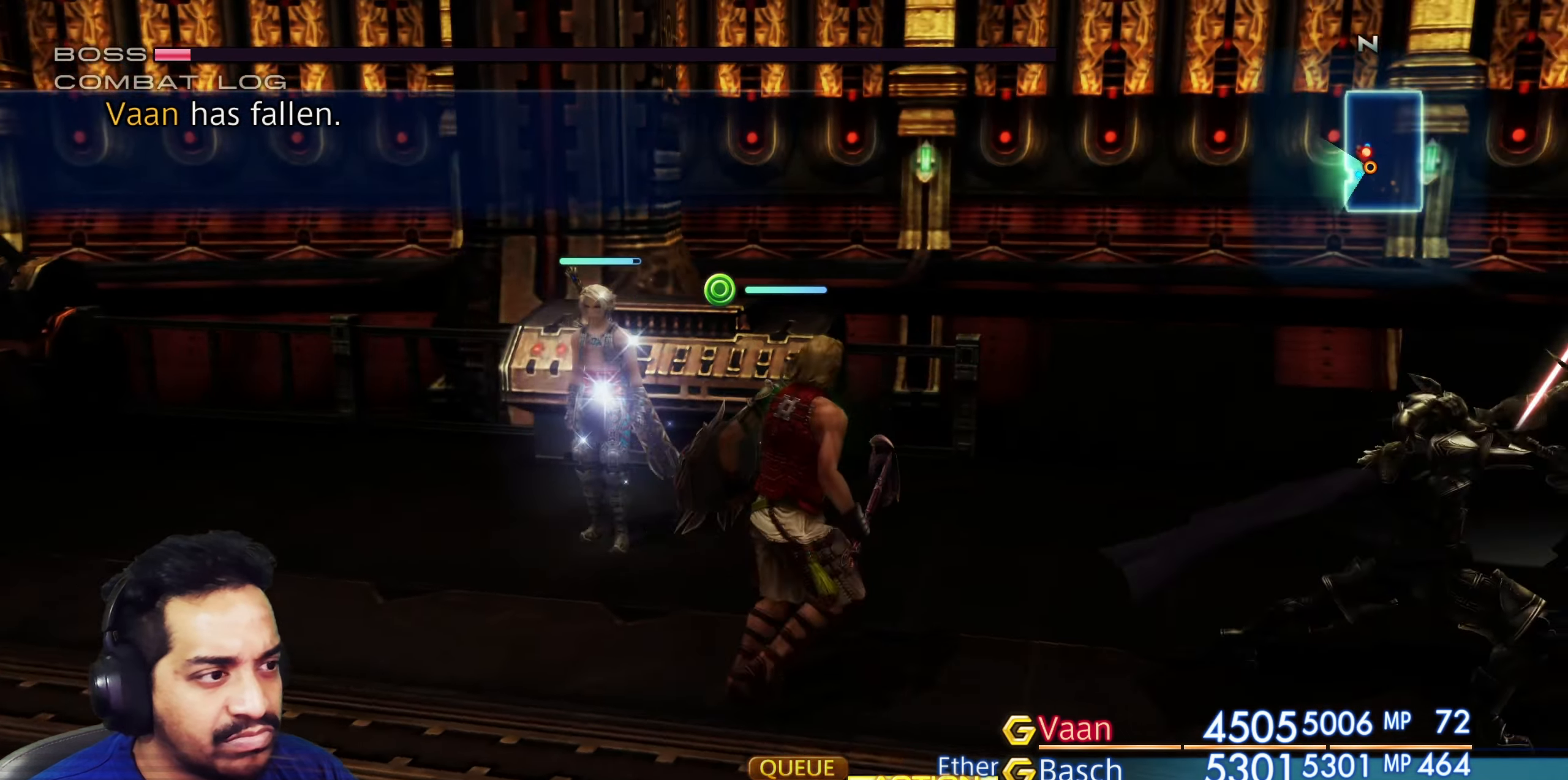
{"buttons": [], "left_stick": "center", "right_stick": "center", "events": [[167, "left_stick", "center"], [167, "right_stick", "center"]]}
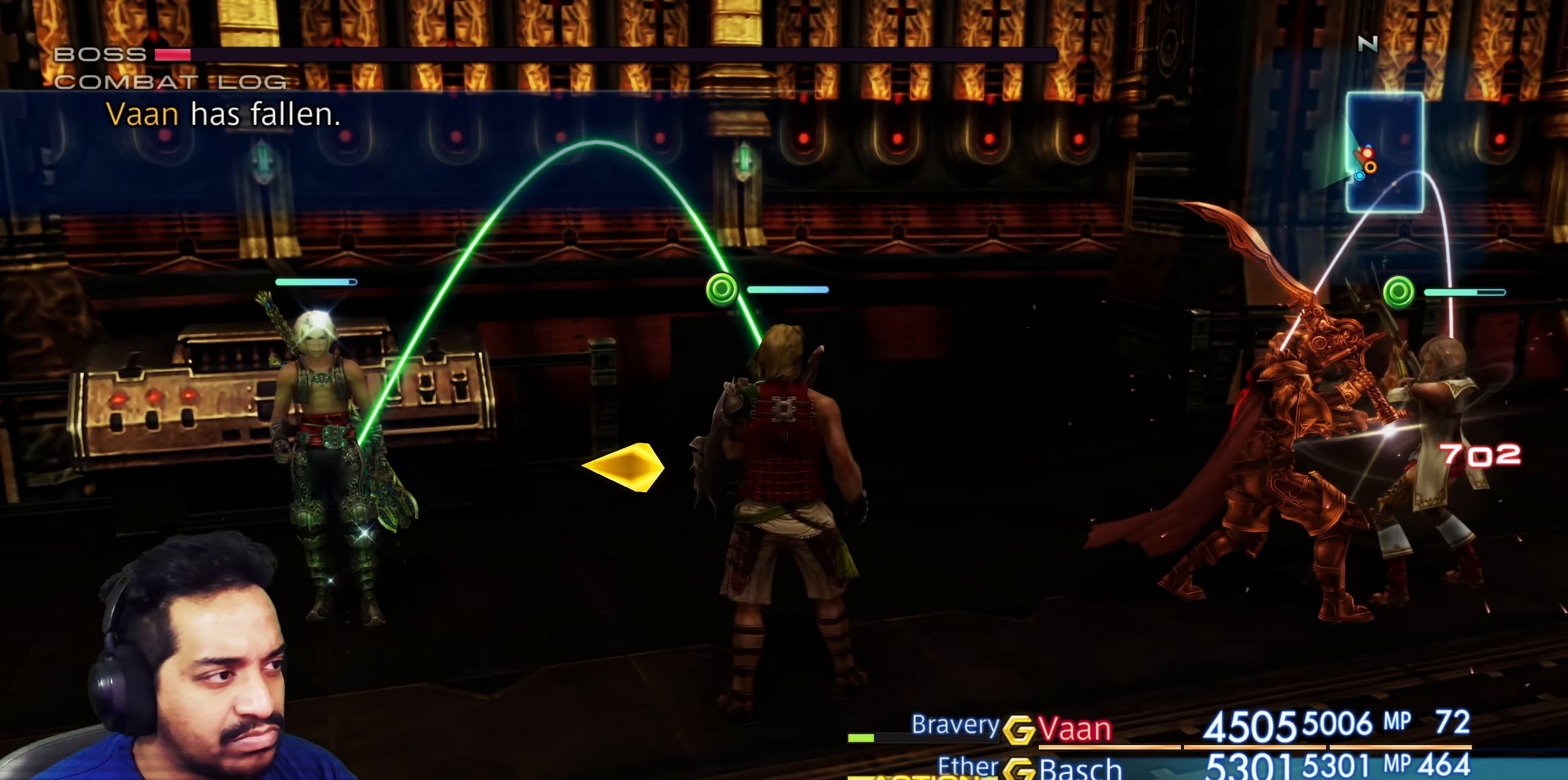
{"buttons": [], "left_stick": "center", "right_stick": "center", "events": [[283, "CROSS", "down"], [450, "CROSS", "up"]]}
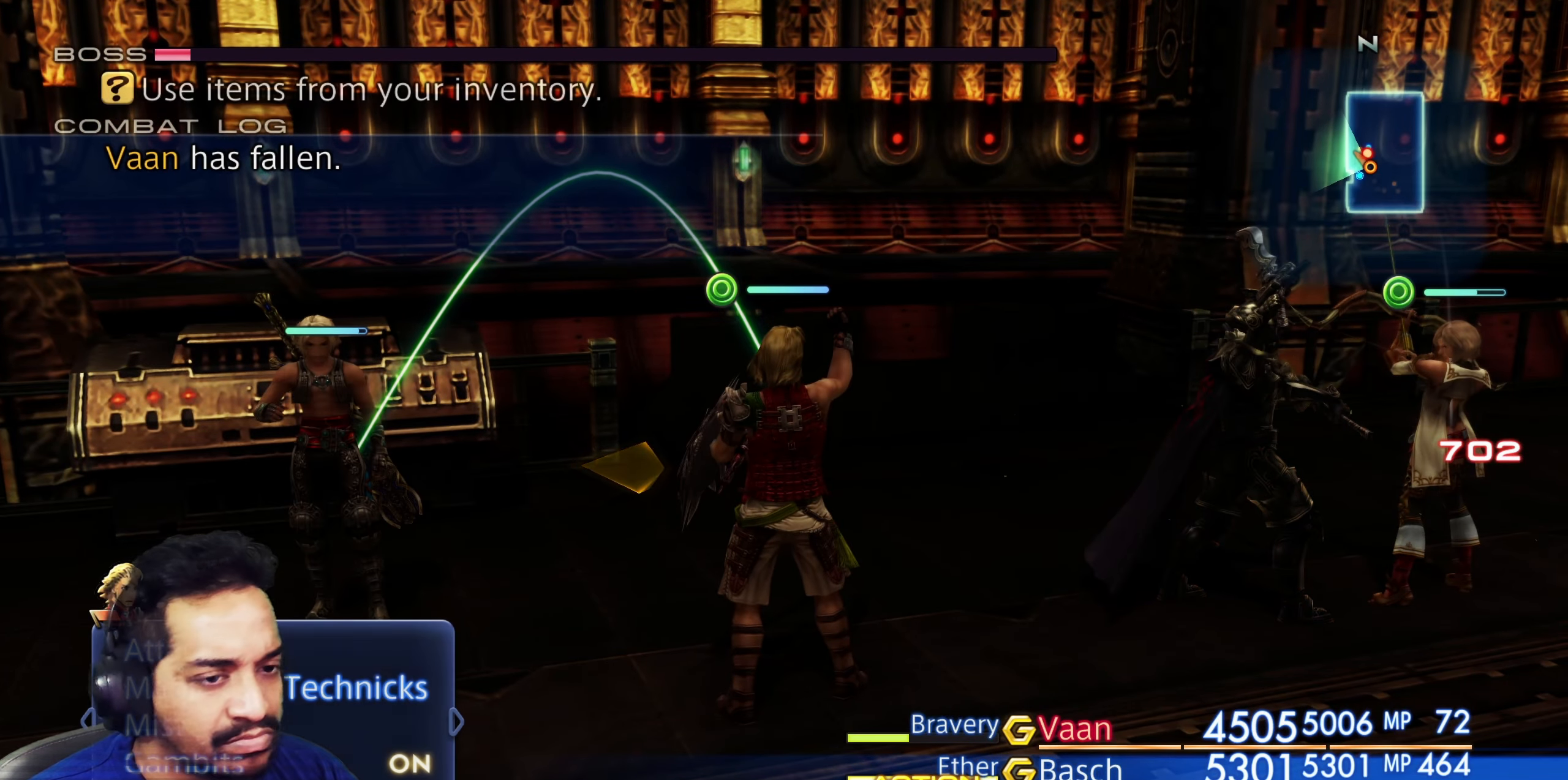
{"buttons": ["DPAD_UP"], "left_stick": "center", "right_stick": "center", "events": [[150, "DPAD_UP", "down"], [250, "DPAD_UP", "up"], [350, "DPAD_UP", "down"], [433, "DPAD_UP", "up"], [500, "DPAD_UP", "down"]]}
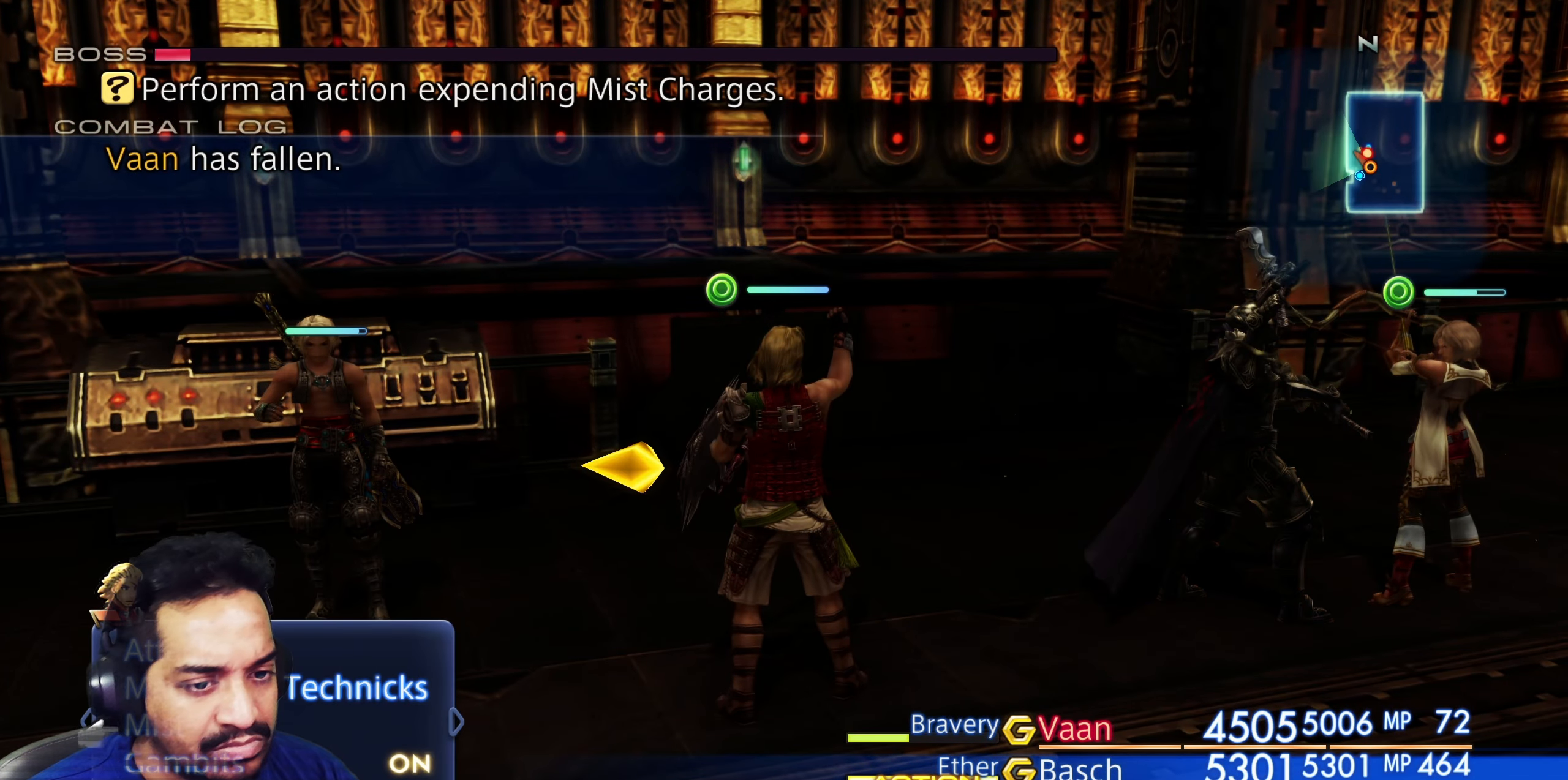
{"buttons": ["CROSS"], "left_stick": "center", "right_stick": "center", "events": [[83, "DPAD_UP", "up"], [150, "DPAD_UP", "down"], [250, "DPAD_UP", "up"], [333, "CROSS", "down"], [400, "CROSS", "up"], [483, "CROSS", "down"]]}
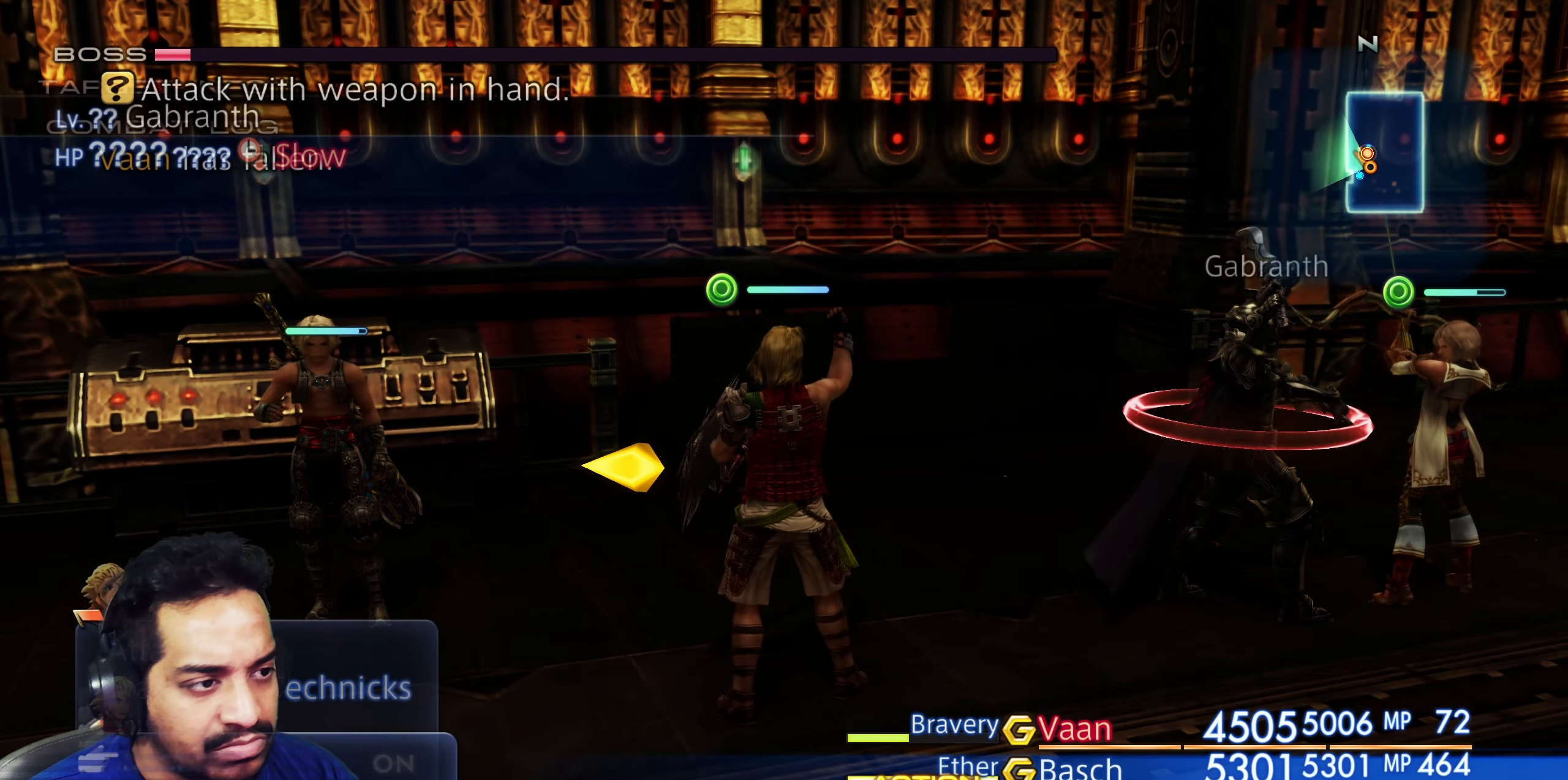
{"buttons": [], "left_stick": "center", "right_stick": "right", "events": [[83, "CROSS", "up"], [450, "right_stick", "right"]]}
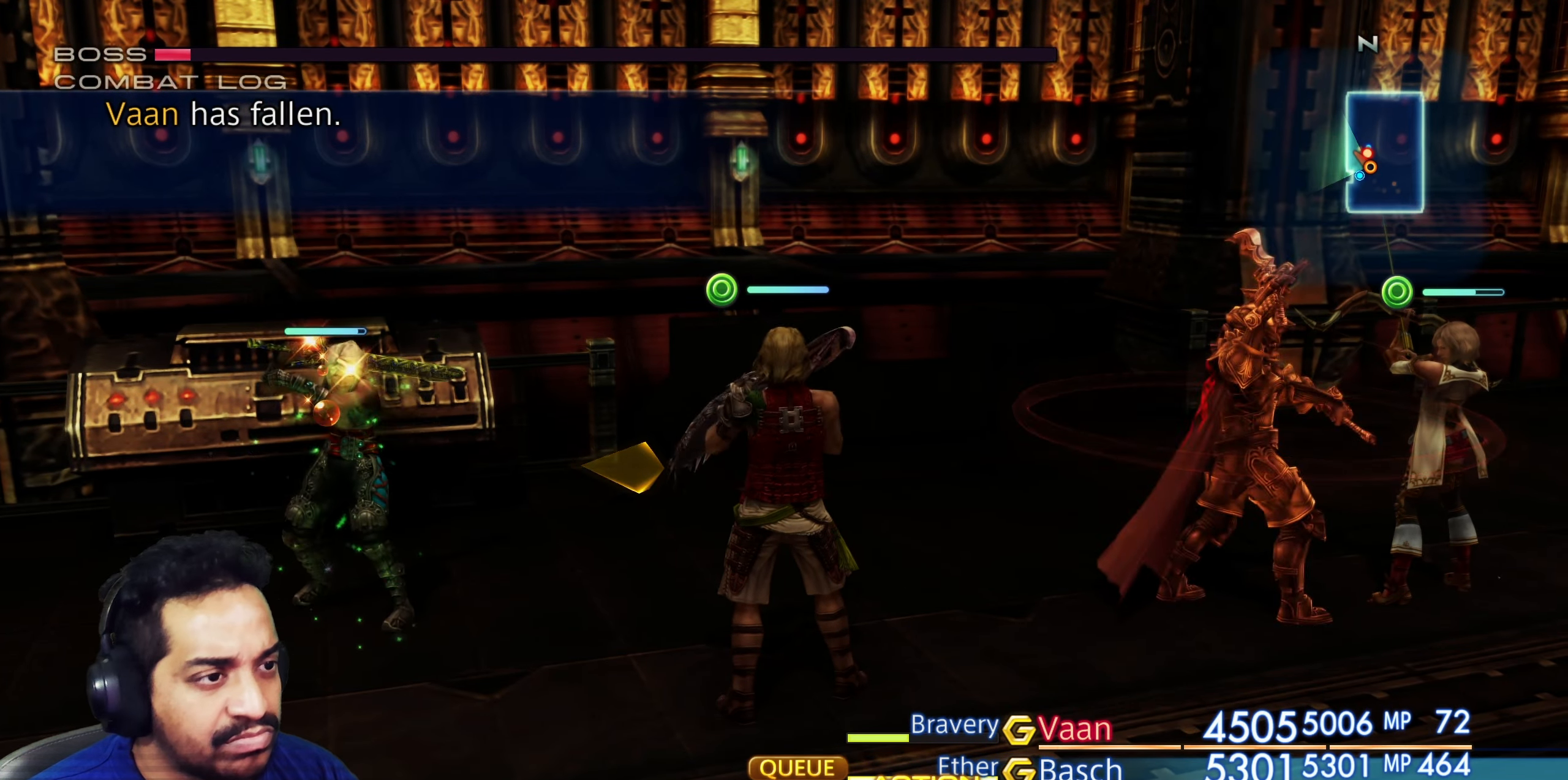
{"buttons": [], "left_stick": "center", "right_stick": "center", "events": [[267, "right_stick", "center"]]}
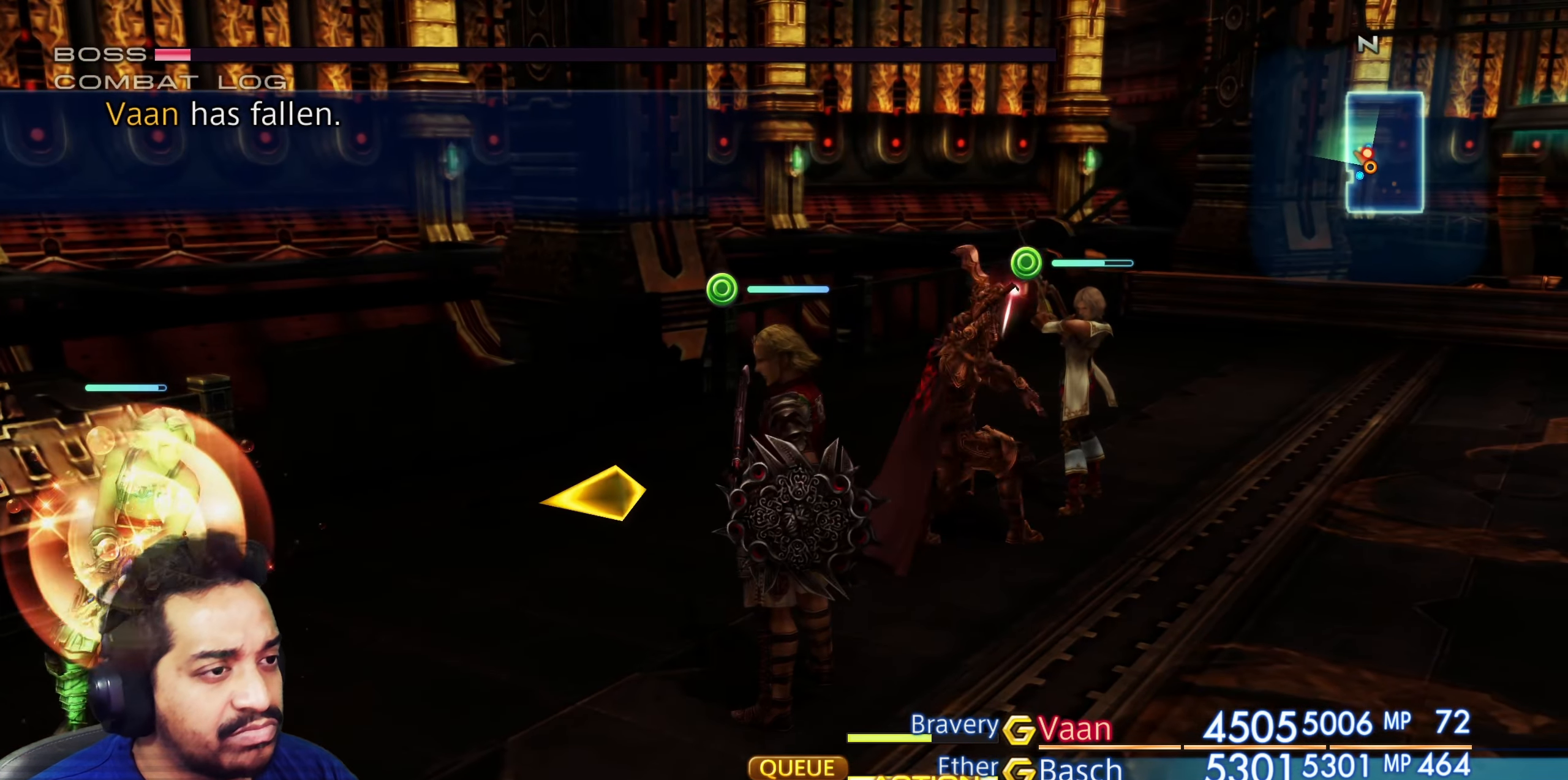
{"buttons": [], "left_stick": "center", "right_stick": "center", "events": []}
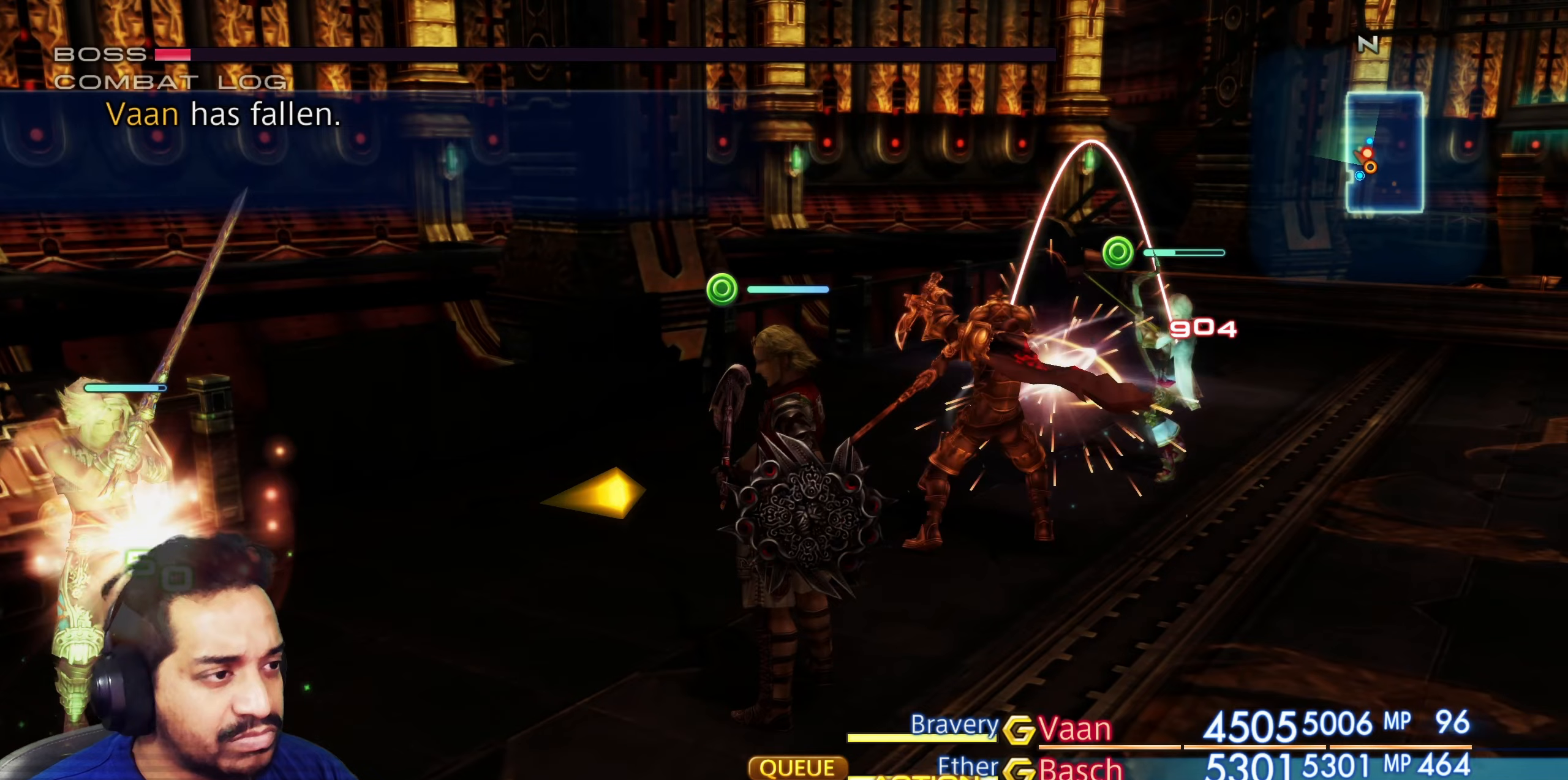
{"buttons": [], "left_stick": "center", "right_stick": "center", "events": []}
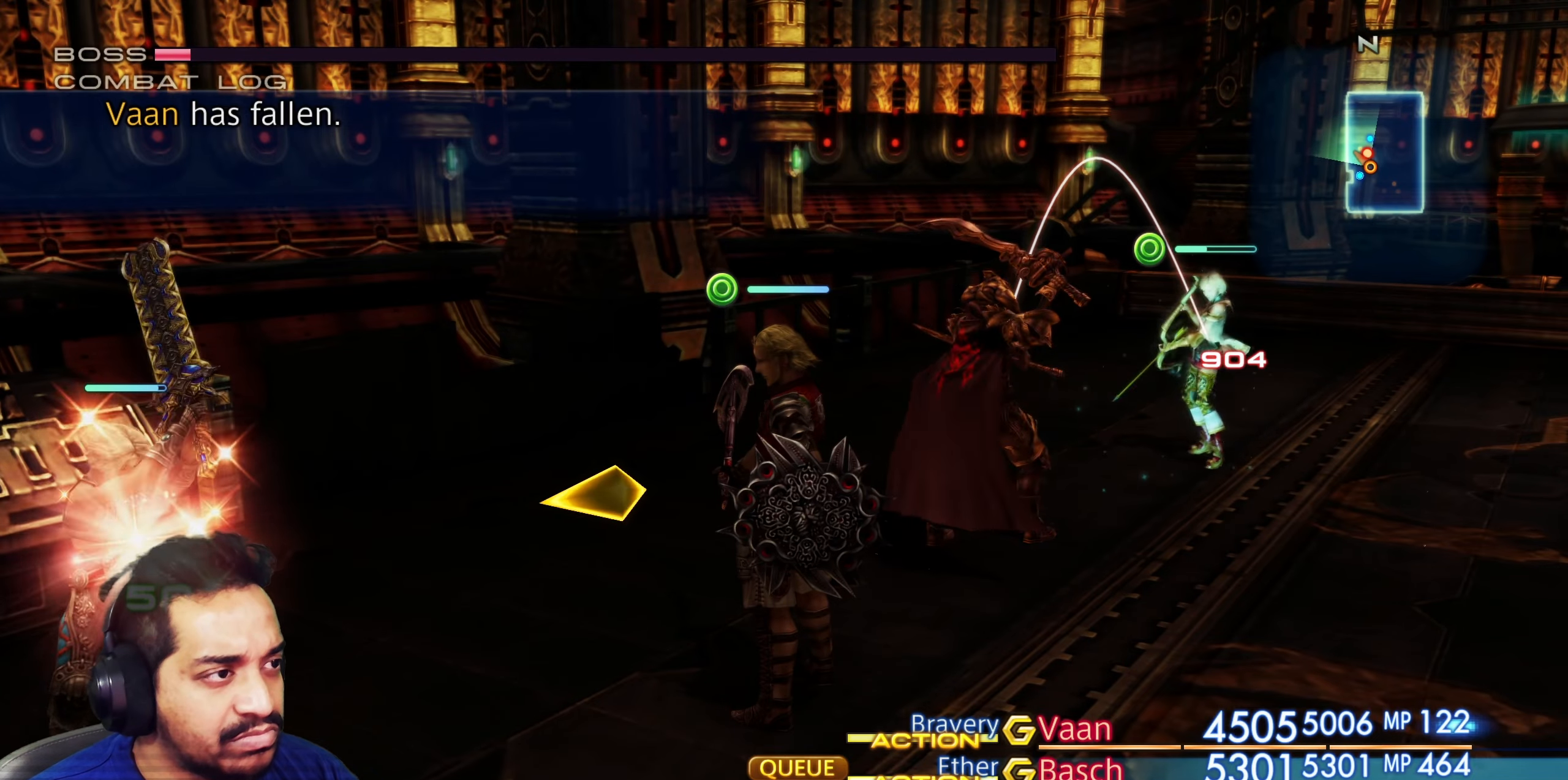
{"buttons": [], "left_stick": "center", "right_stick": "center", "events": []}
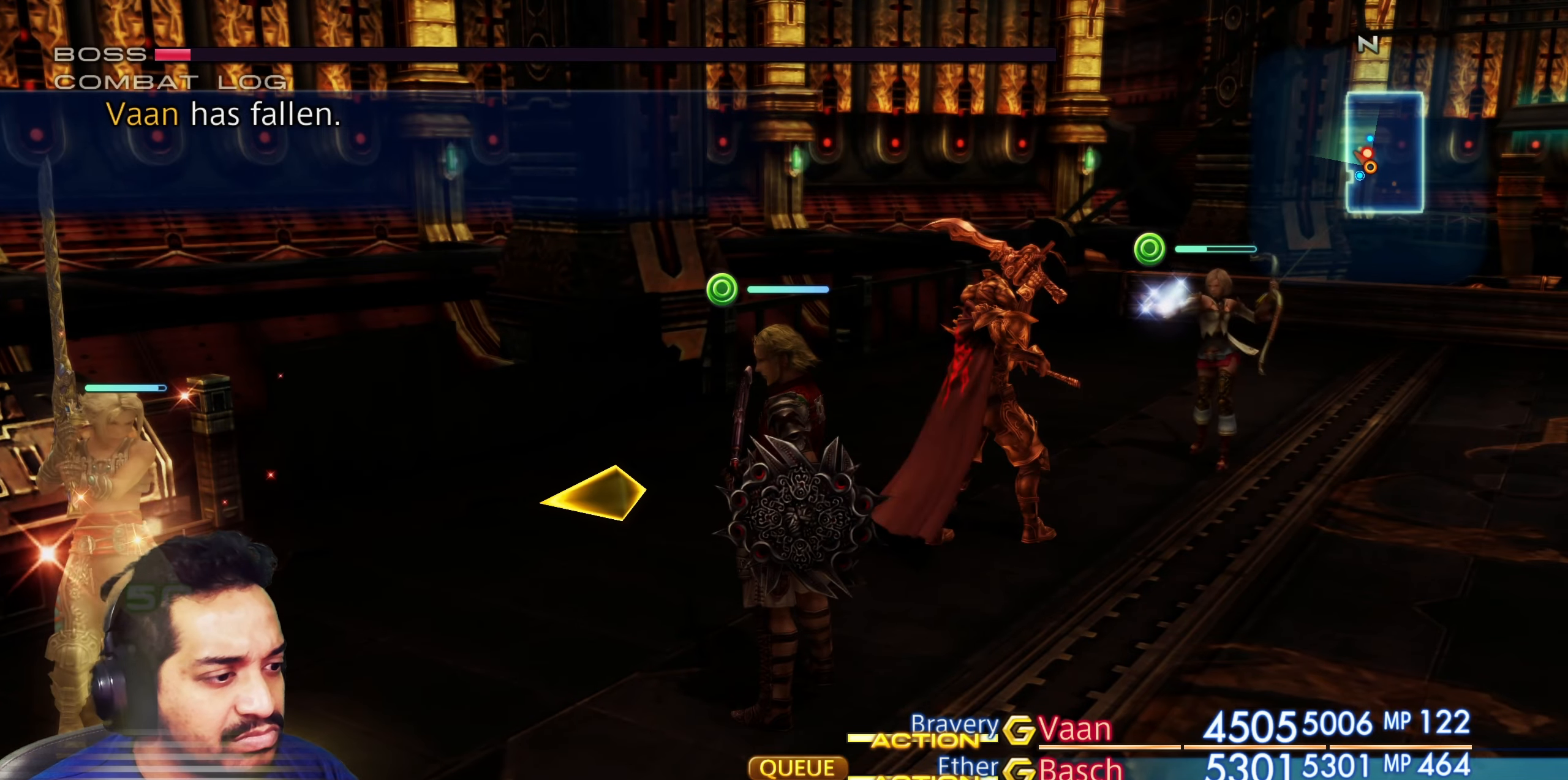
{"buttons": [], "left_stick": "center", "right_stick": "center", "events": []}
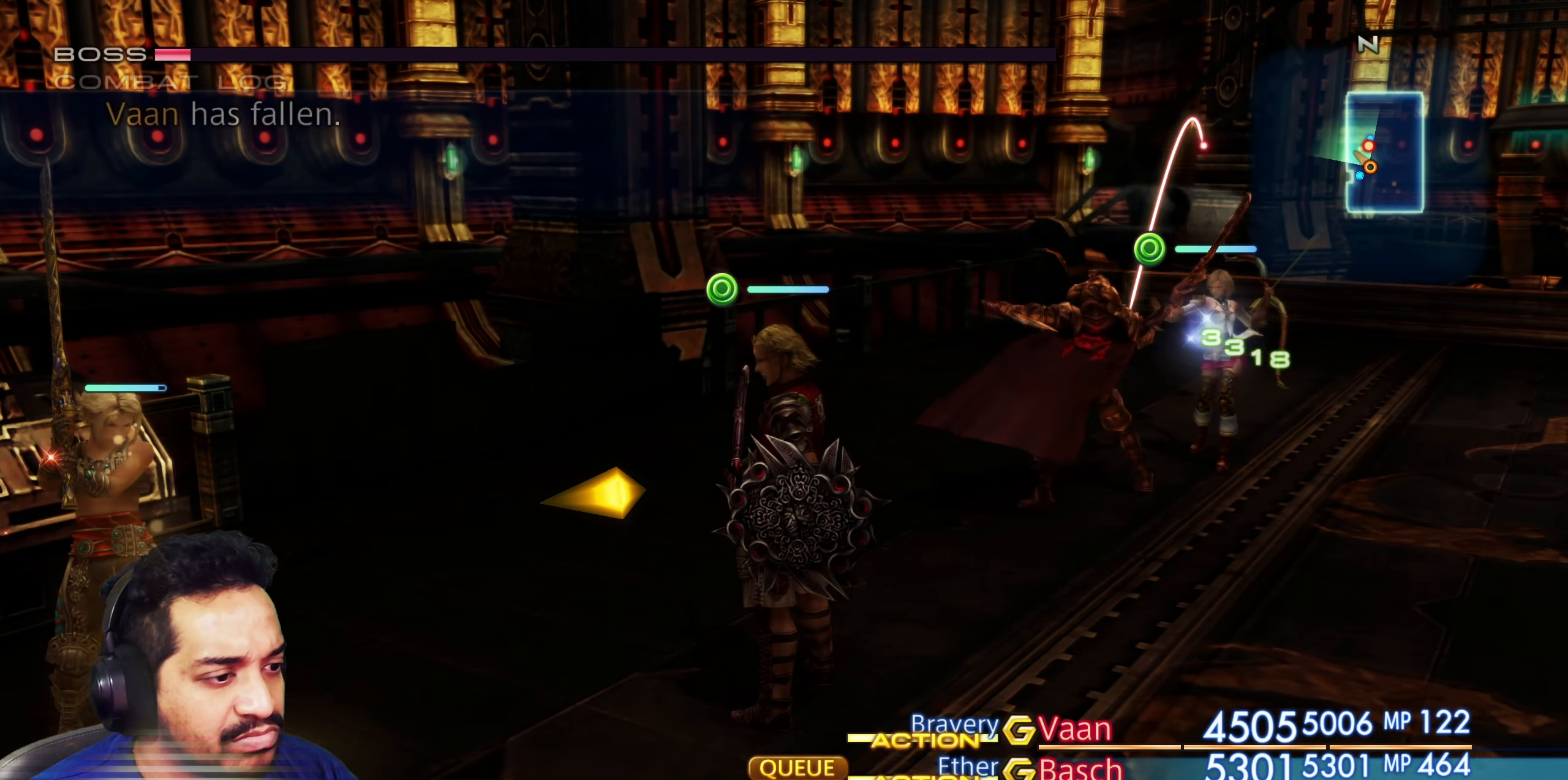
{"buttons": [], "left_stick": "center", "right_stick": "center", "events": []}
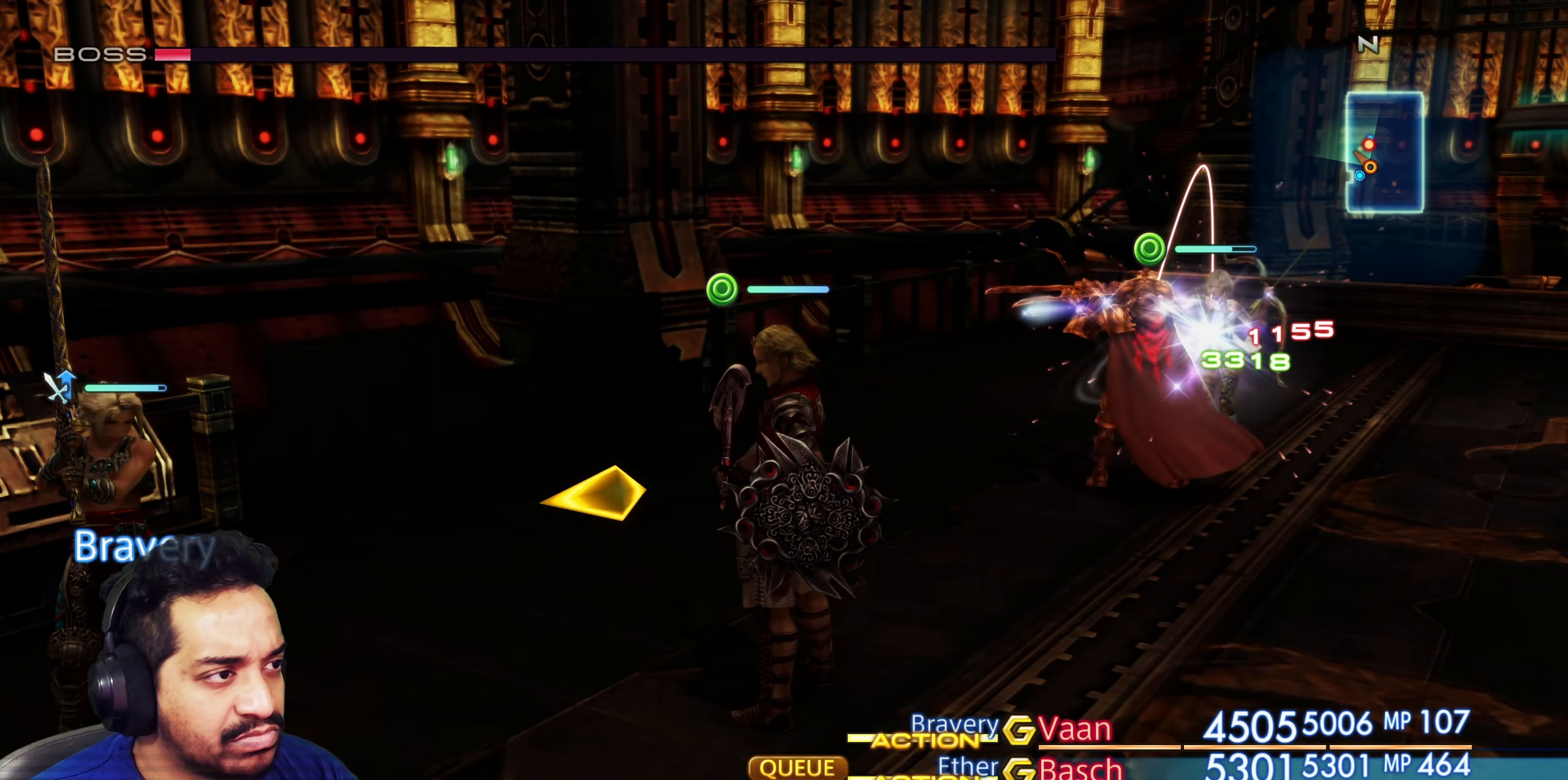
{"buttons": [], "left_stick": "center", "right_stick": "center", "events": []}
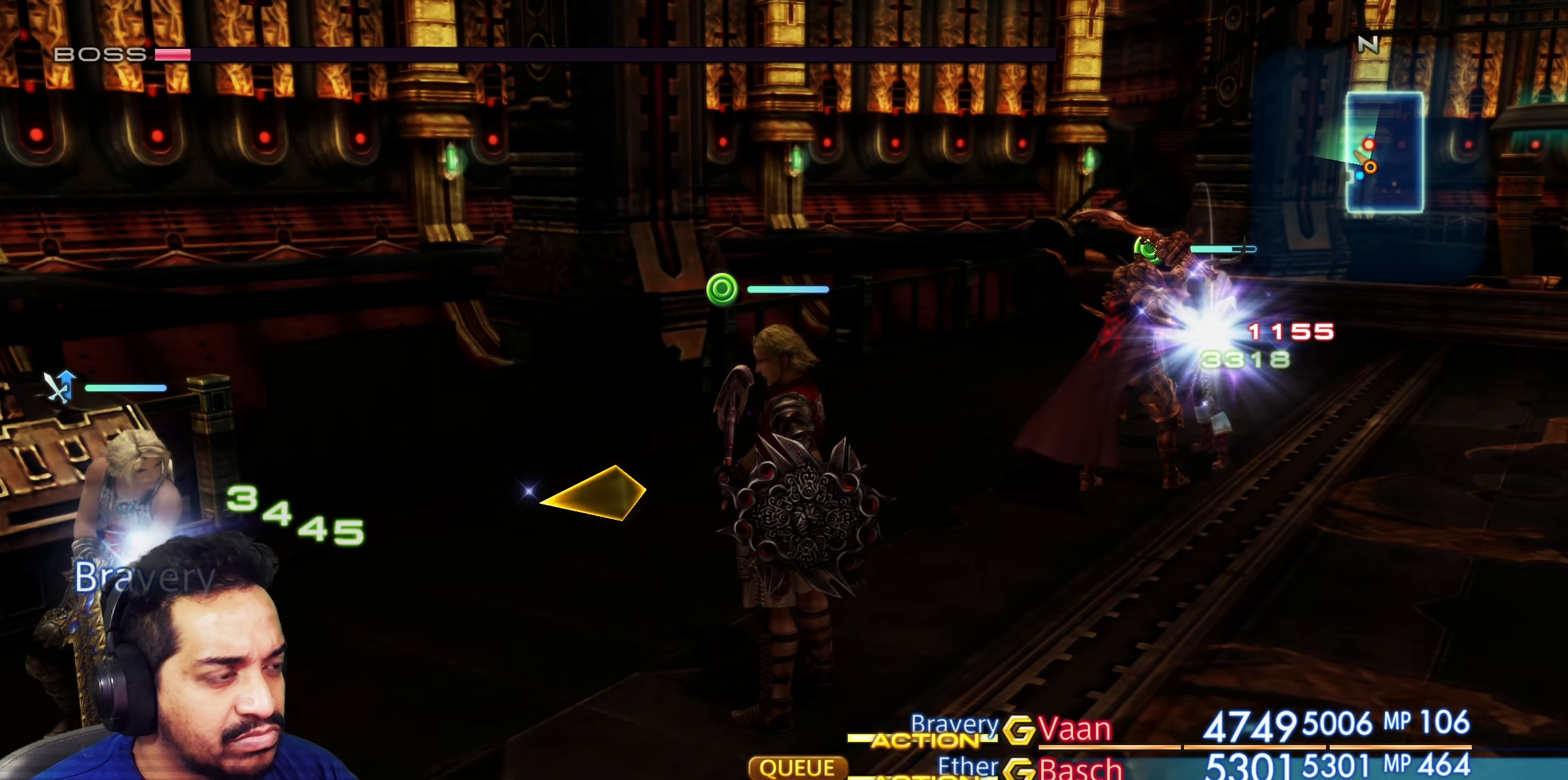
{"buttons": [], "left_stick": "center", "right_stick": "center", "events": []}
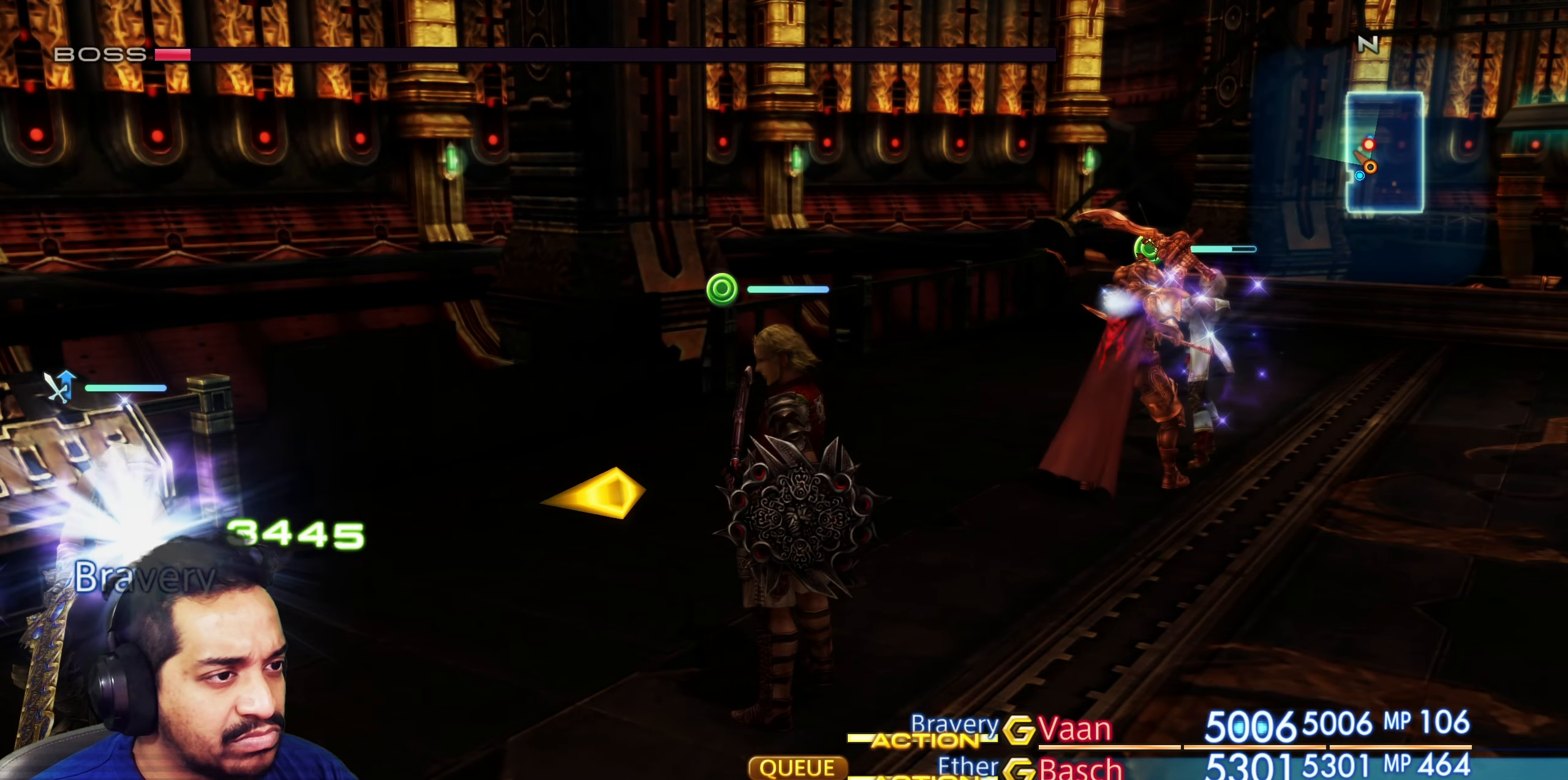
{"buttons": [], "left_stick": "center", "right_stick": "center", "events": []}
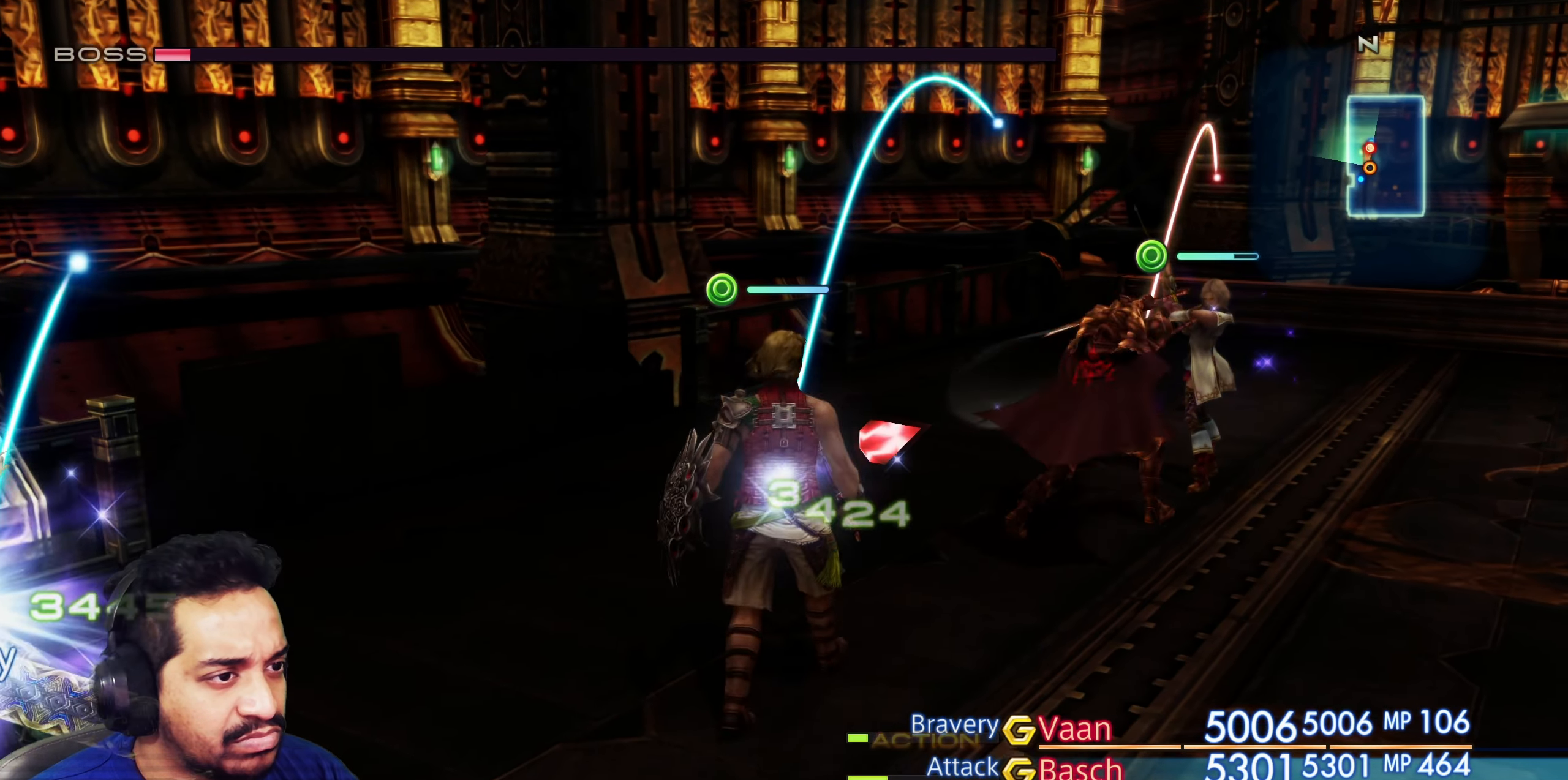
{"buttons": [], "left_stick": "center", "right_stick": "center", "events": []}
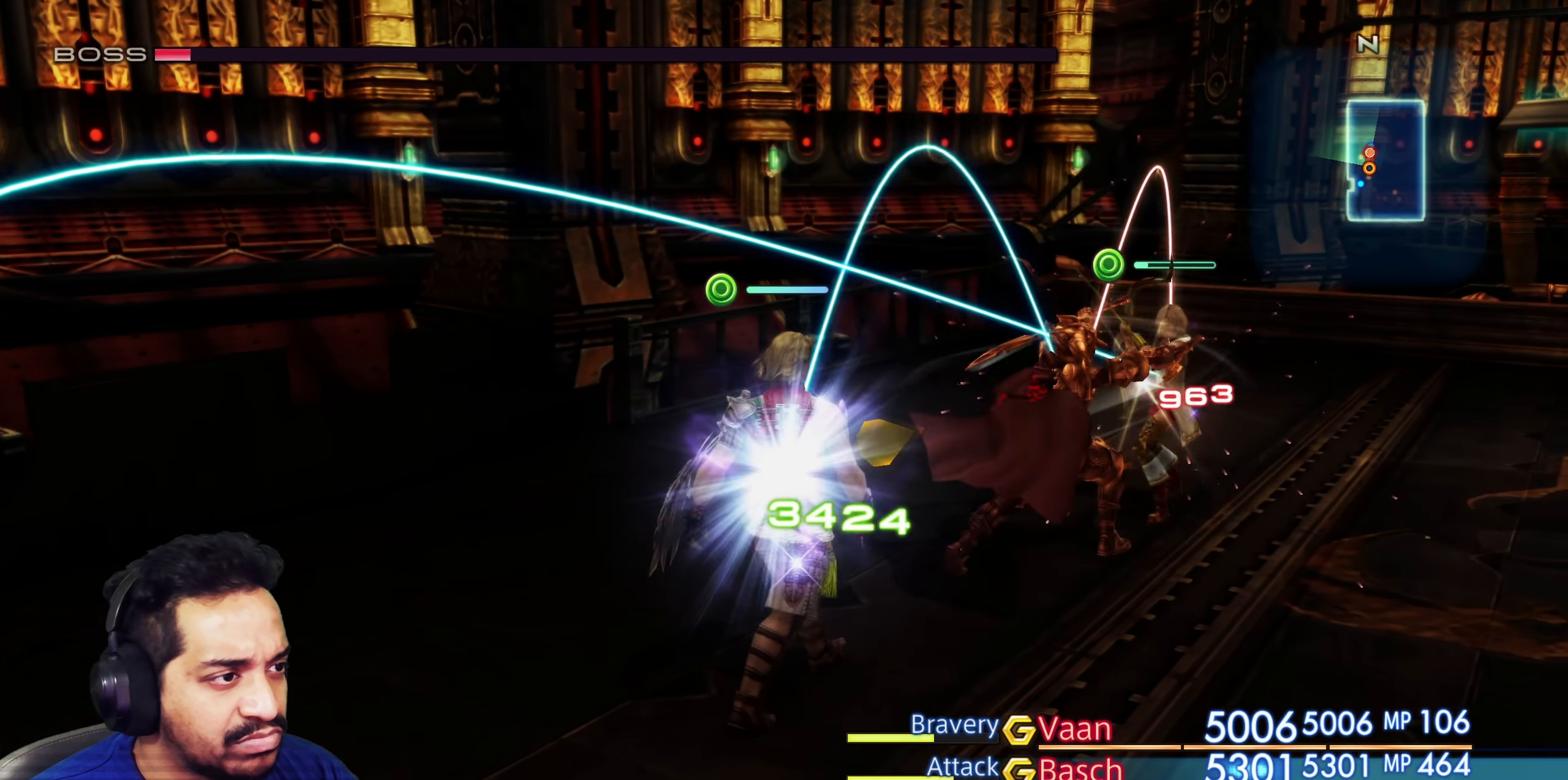
{"buttons": ["DPAD_LEFT"], "left_stick": "center", "right_stick": "center", "events": [[483, "DPAD_LEFT", "down"]]}
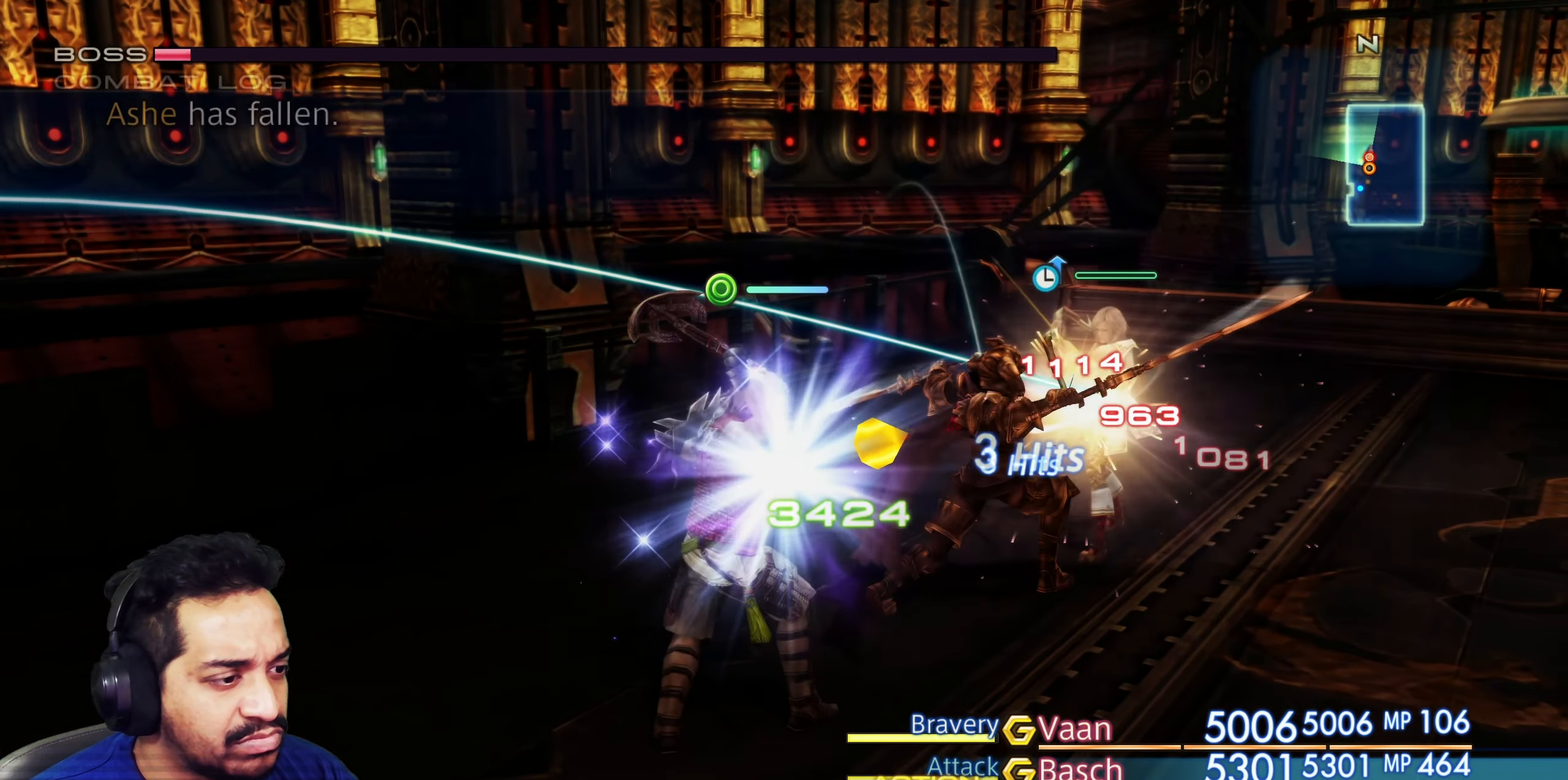
{"buttons": ["CROSS"], "left_stick": "center", "right_stick": "center", "events": [[100, "DPAD_LEFT", "up"], [450, "CROSS", "down"]]}
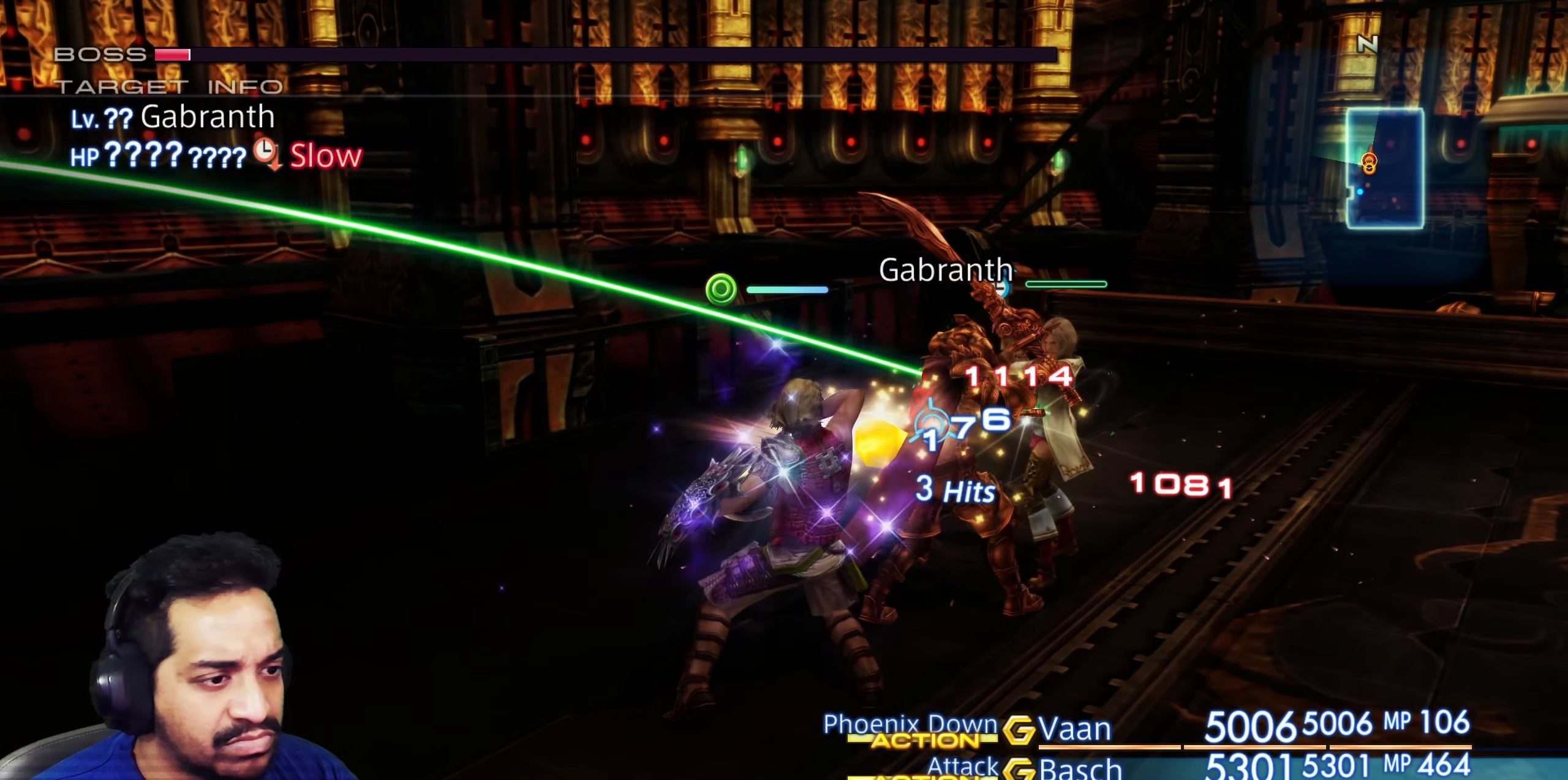
{"buttons": [], "left_stick": "center", "right_stick": "center", "events": [[83, "CROSS", "up"]]}
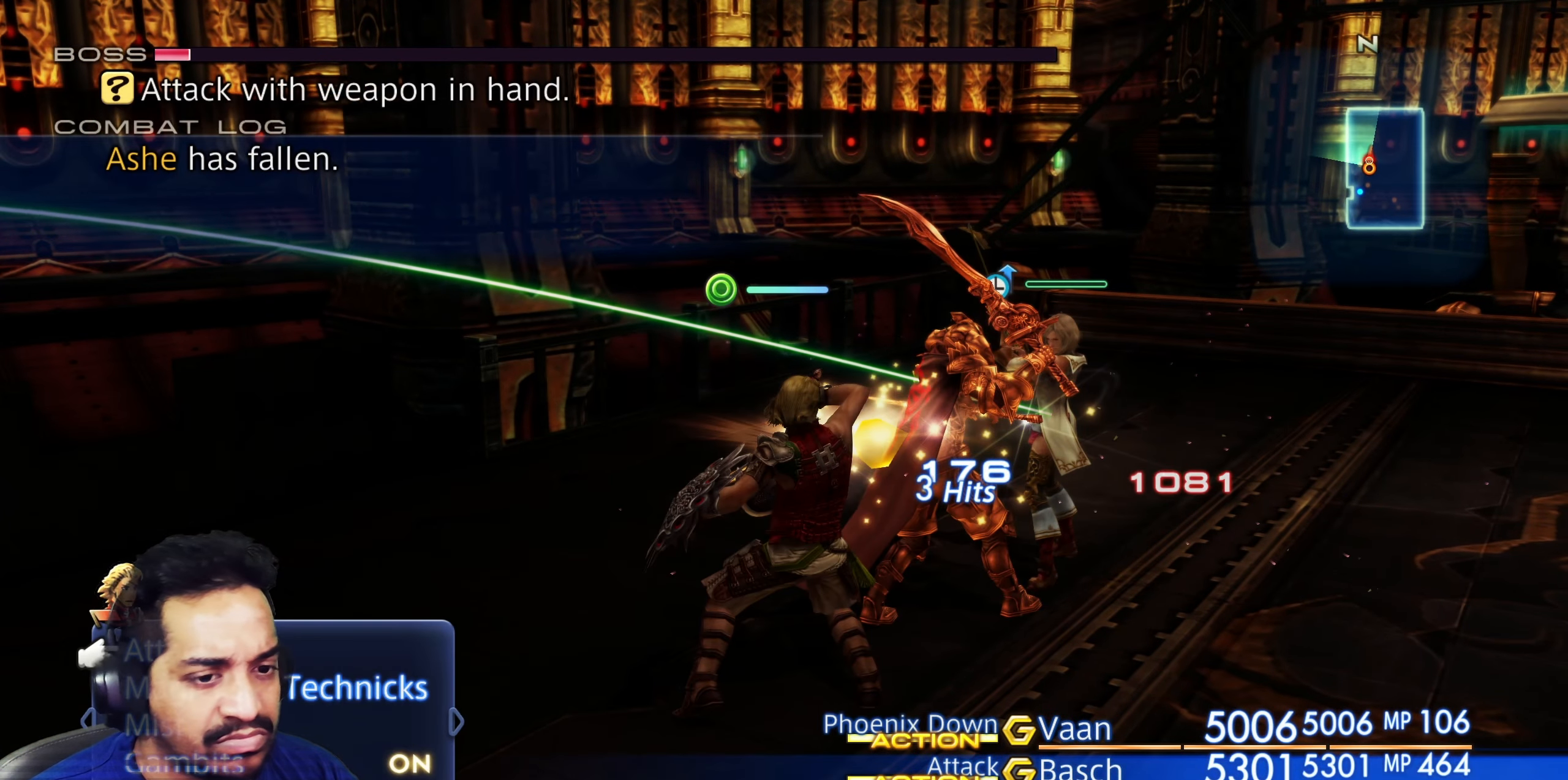
{"buttons": [], "left_stick": "center", "right_stick": "center", "events": [[183, "DPAD_LEFT", "down"], [317, "DPAD_LEFT", "up"]]}
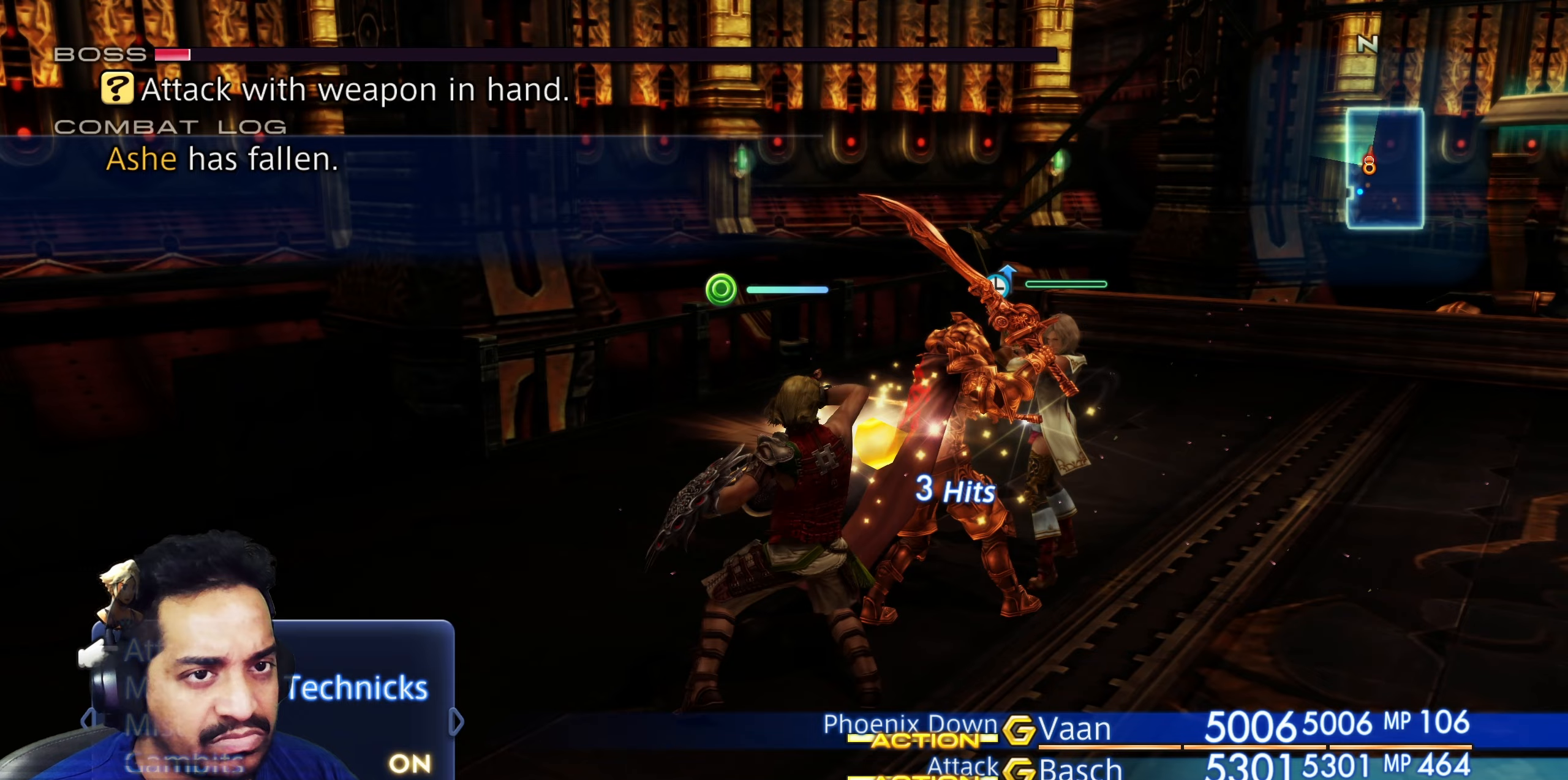
{"buttons": [], "left_stick": "center", "right_stick": "center", "events": [[233, "DPAD_DOWN", "down"], [350, "DPAD_DOWN", "up"]]}
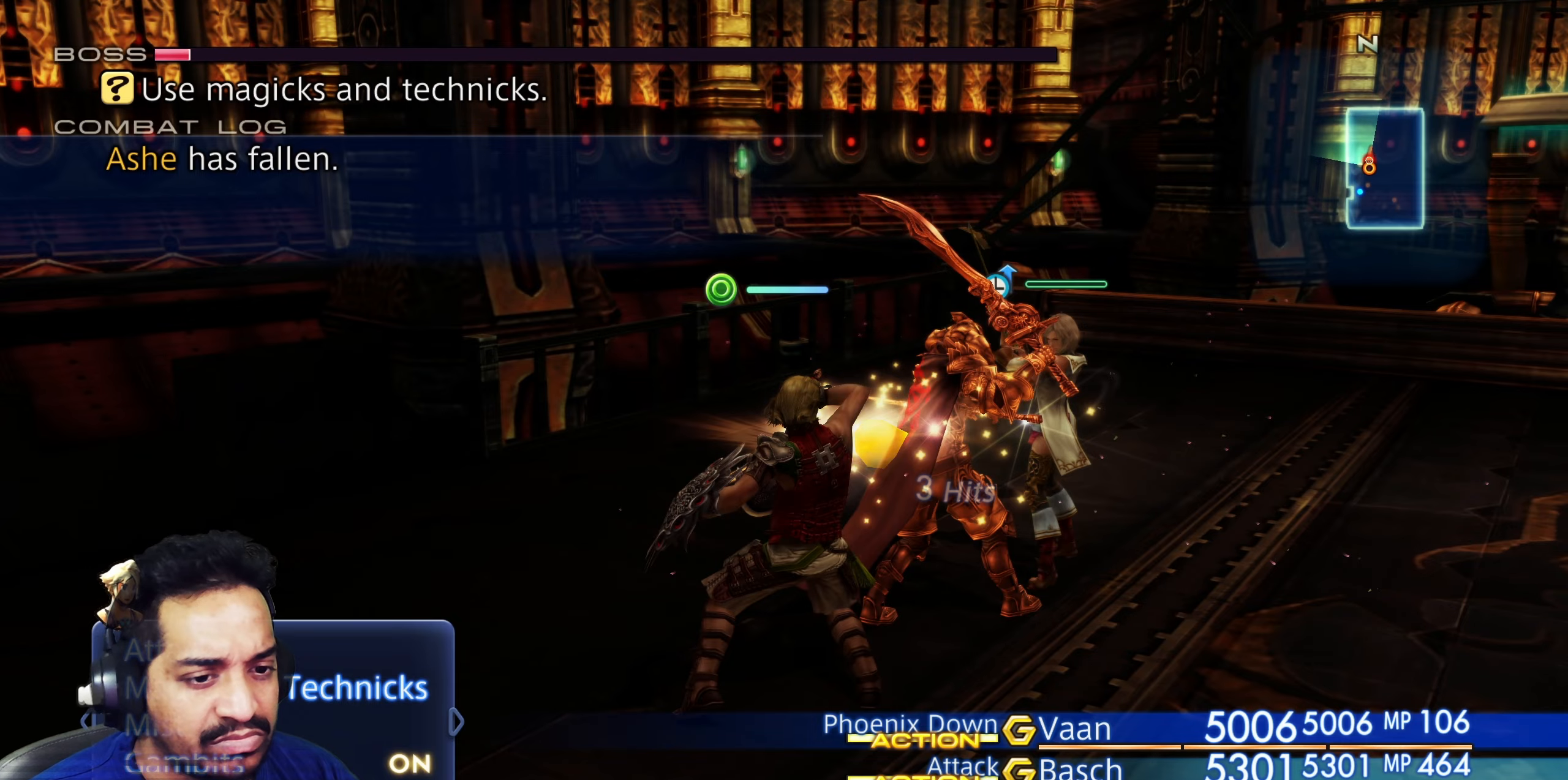
{"buttons": [], "left_stick": "center", "right_stick": "center", "events": [[183, "CROSS", "down"], [350, "CROSS", "up"]]}
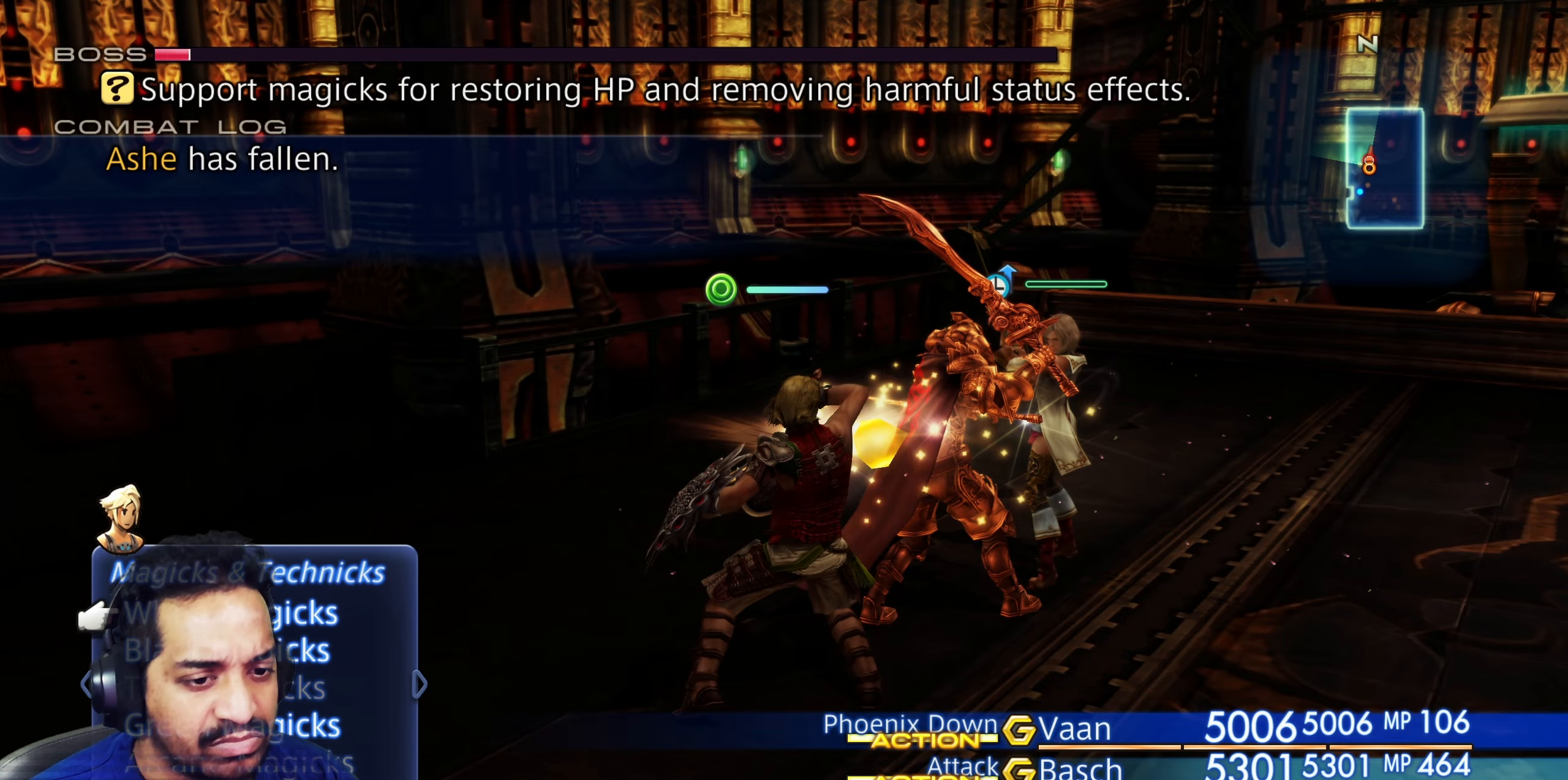
{"buttons": [], "left_stick": "center", "right_stick": "center", "events": [[167, "DPAD_DOWN", "down"], [267, "DPAD_DOWN", "up"], [333, "DPAD_DOWN", "down"], [433, "DPAD_DOWN", "up"]]}
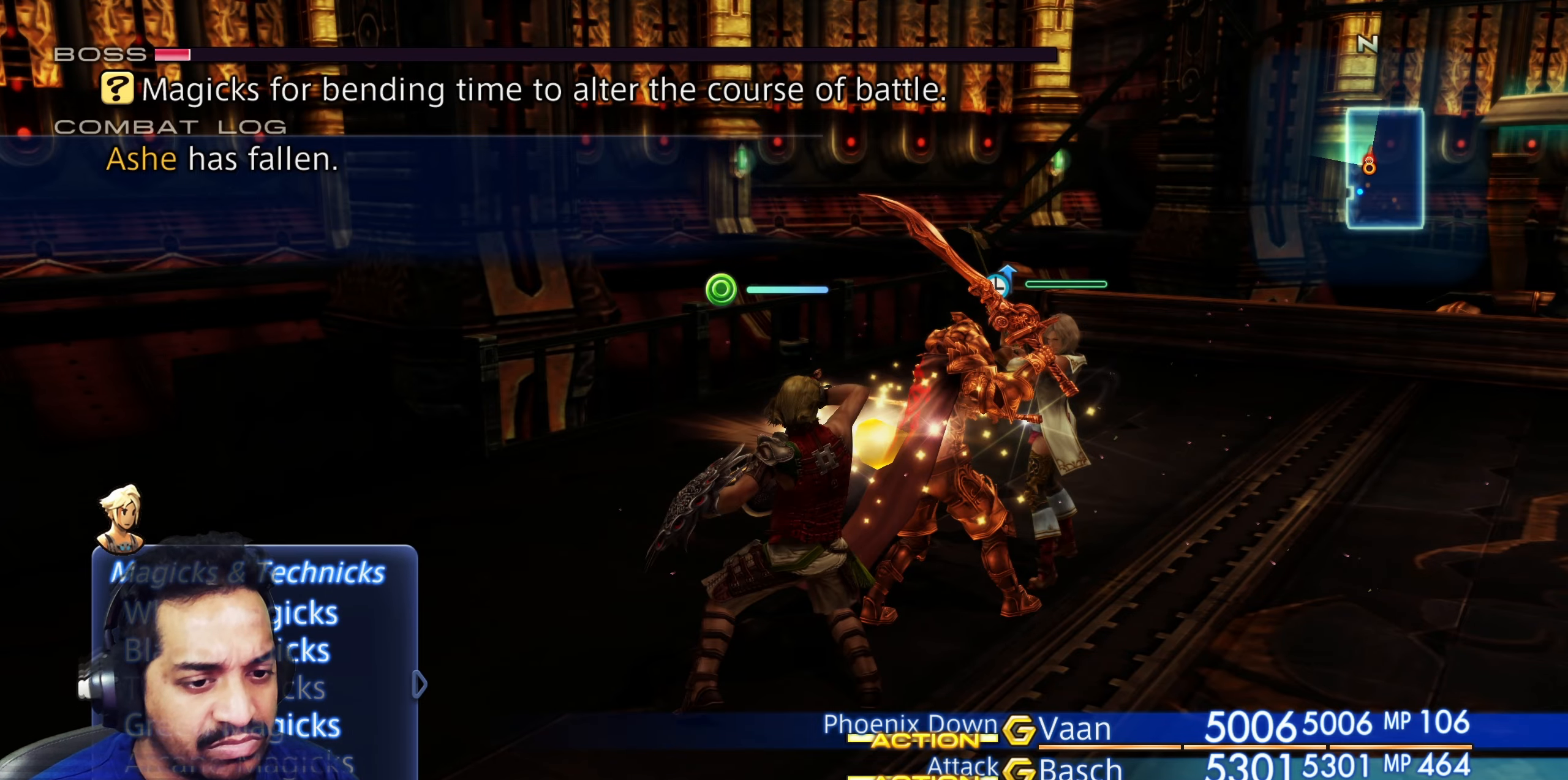
{"buttons": [], "left_stick": "center", "right_stick": "center", "events": [[17, "DPAD_DOWN", "down"], [133, "CROSS", "down"], [133, "DPAD_DOWN", "up"], [317, "CROSS", "up"]]}
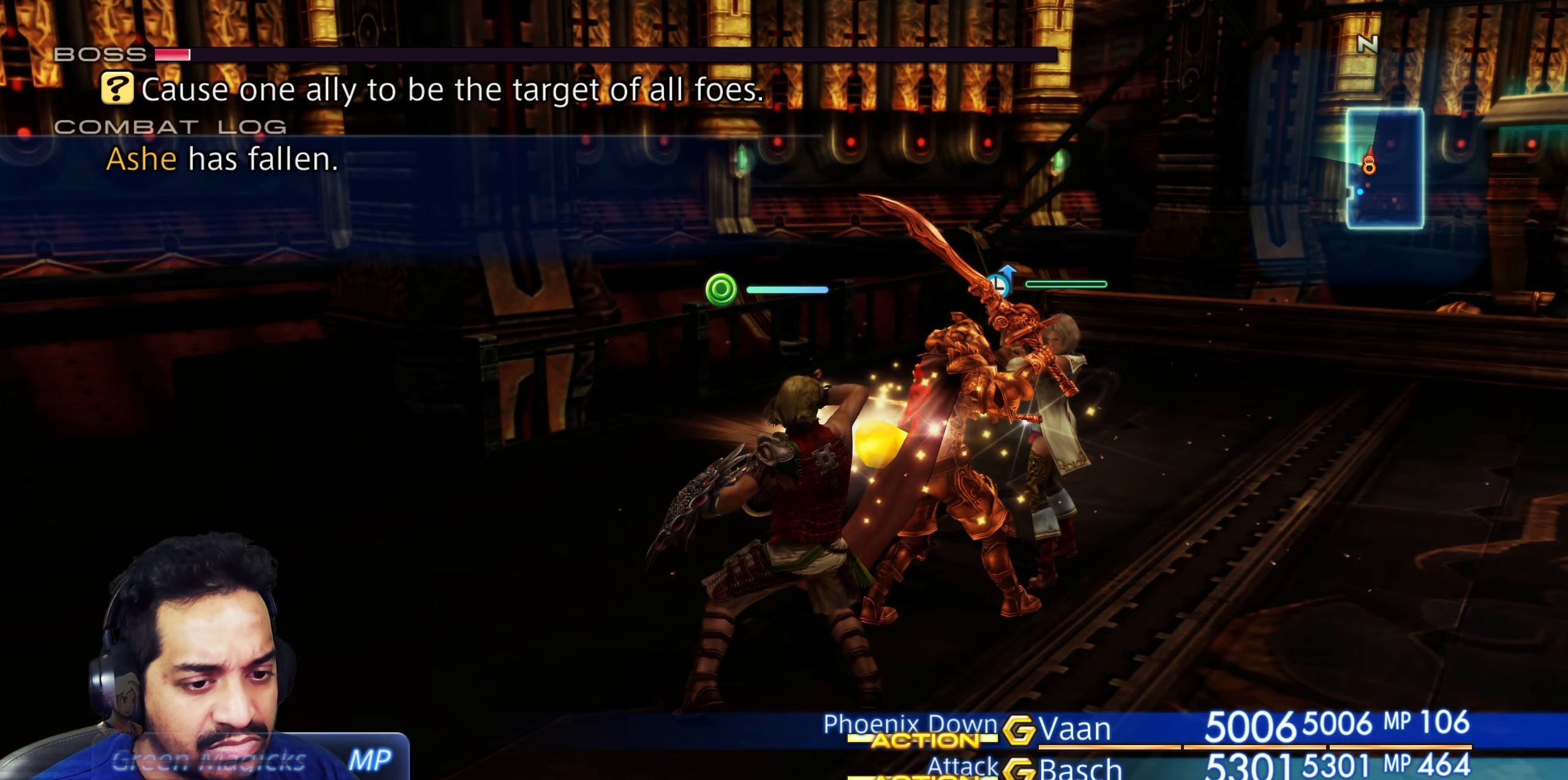
{"buttons": [], "left_stick": "center", "right_stick": "center", "events": [[50, "CROSS", "down"], [250, "CROSS", "up"]]}
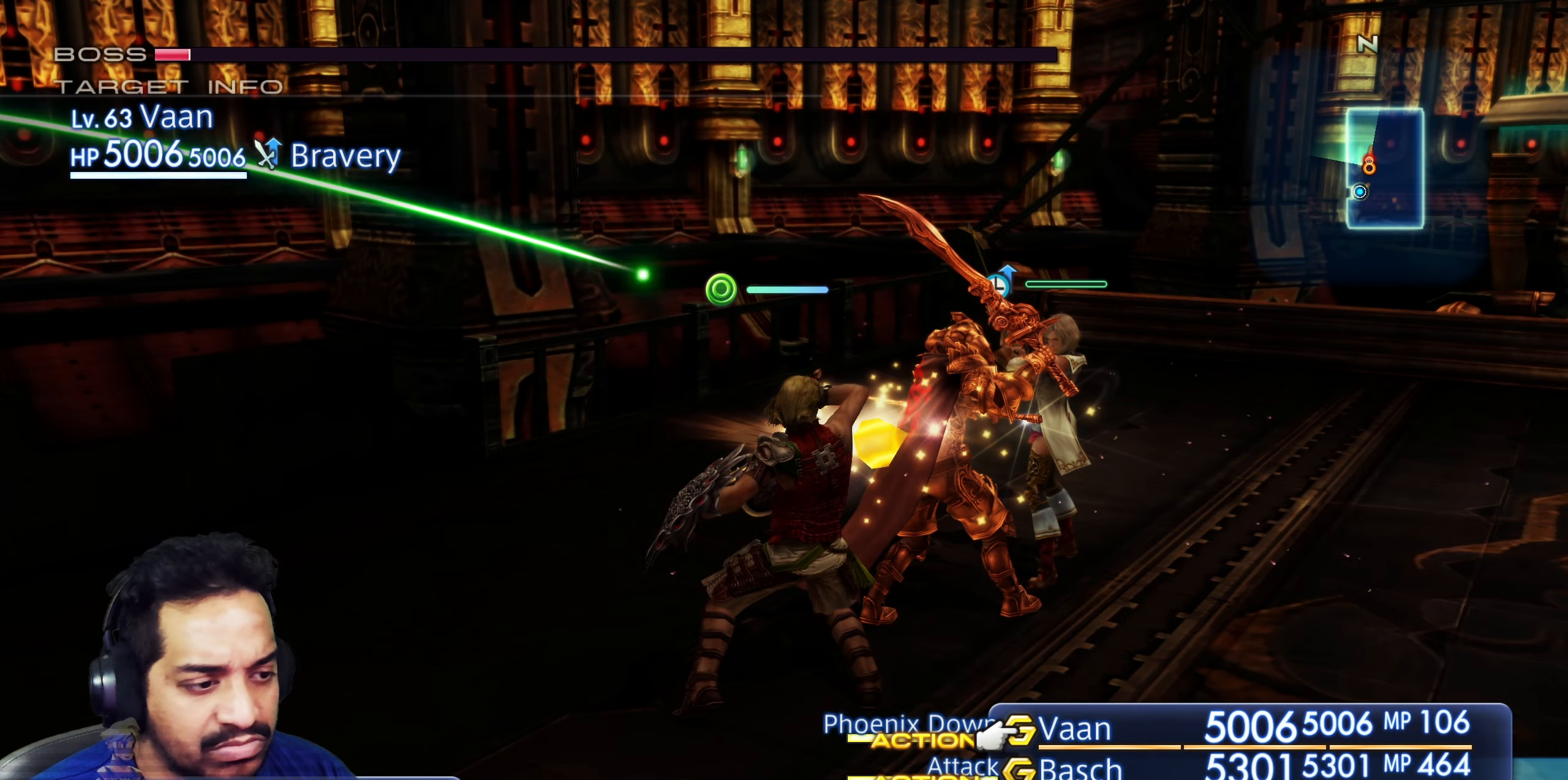
{"buttons": [], "left_stick": "center", "right_stick": "center", "events": [[333, "DPAD_DOWN", "down"], [467, "DPAD_DOWN", "up"]]}
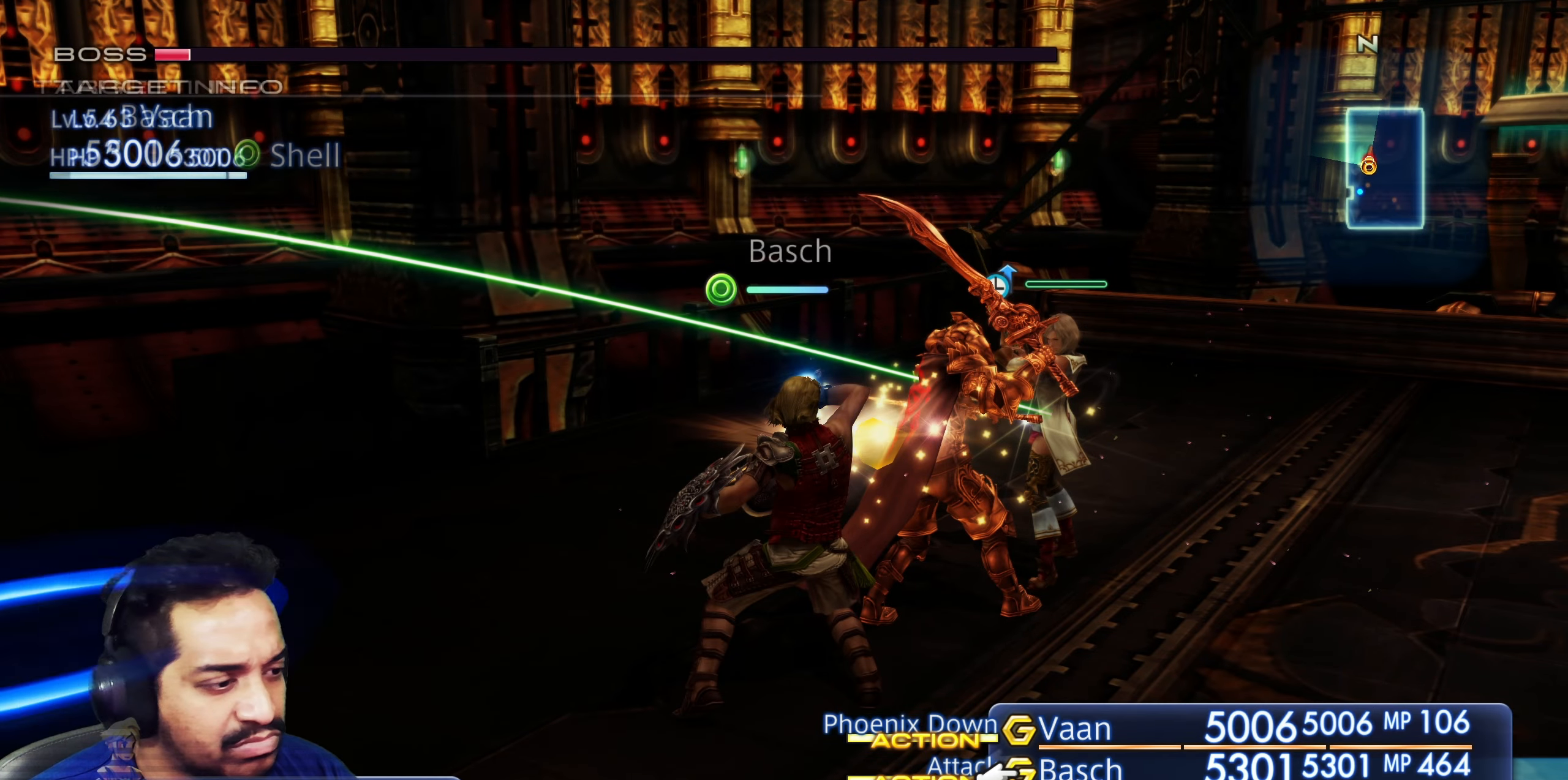
{"buttons": [], "left_stick": "center", "right_stick": "center", "events": [[100, "CROSS", "down"], [283, "CROSS", "up"]]}